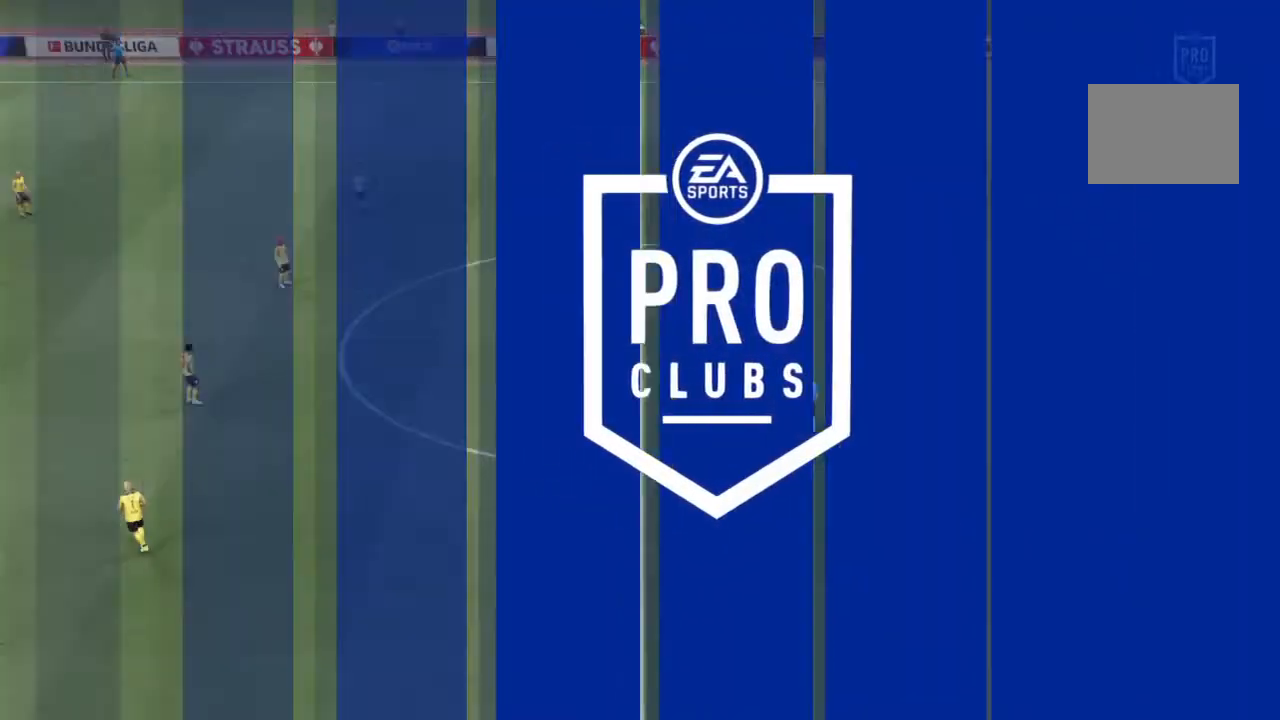
Gameplay with a controller (PlayStation layout); each line is a JSON object with the inputs held at the frame after it. "events" lists button and stick changes between this image and that frame as [ms after this image, input, new state], when the widget could be followed in between. Not read: L3 R3.
{"buttons": [], "left_stick": "center", "right_stick": "center", "events": []}
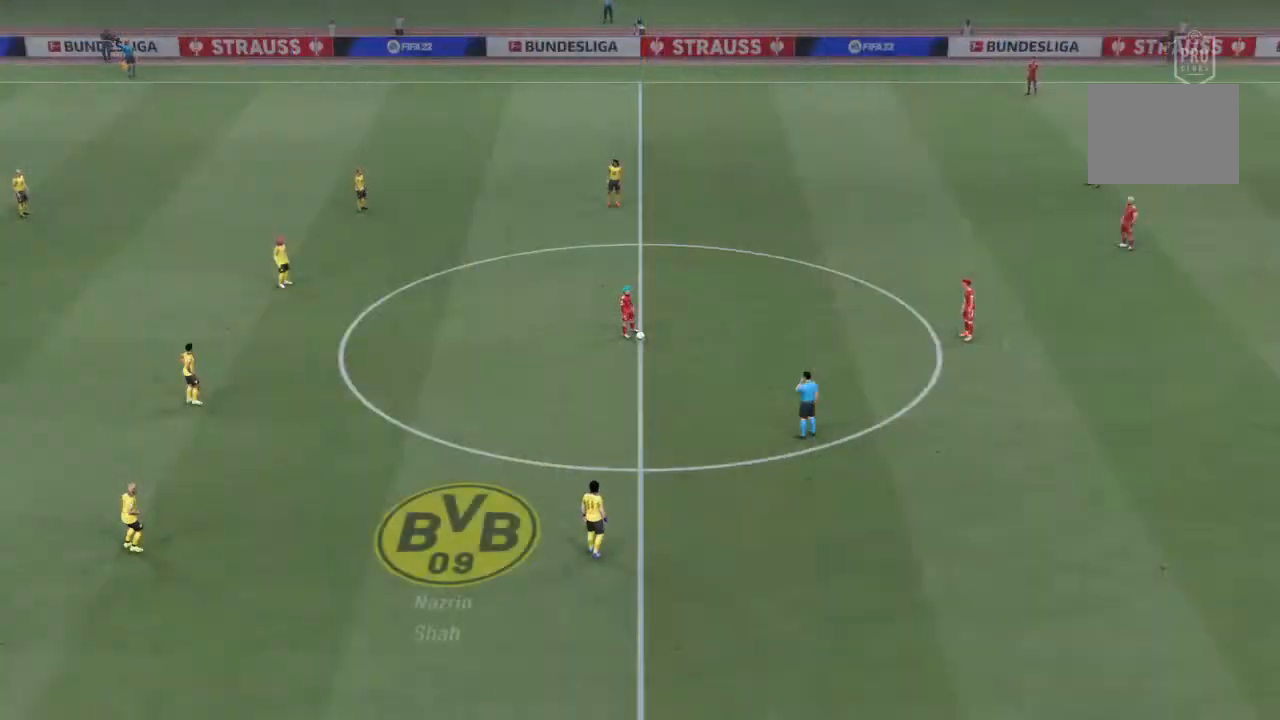
{"buttons": [], "left_stick": "up", "right_stick": "center", "events": [[400, "left_stick", "up-left"], [500, "left_stick", "up"]]}
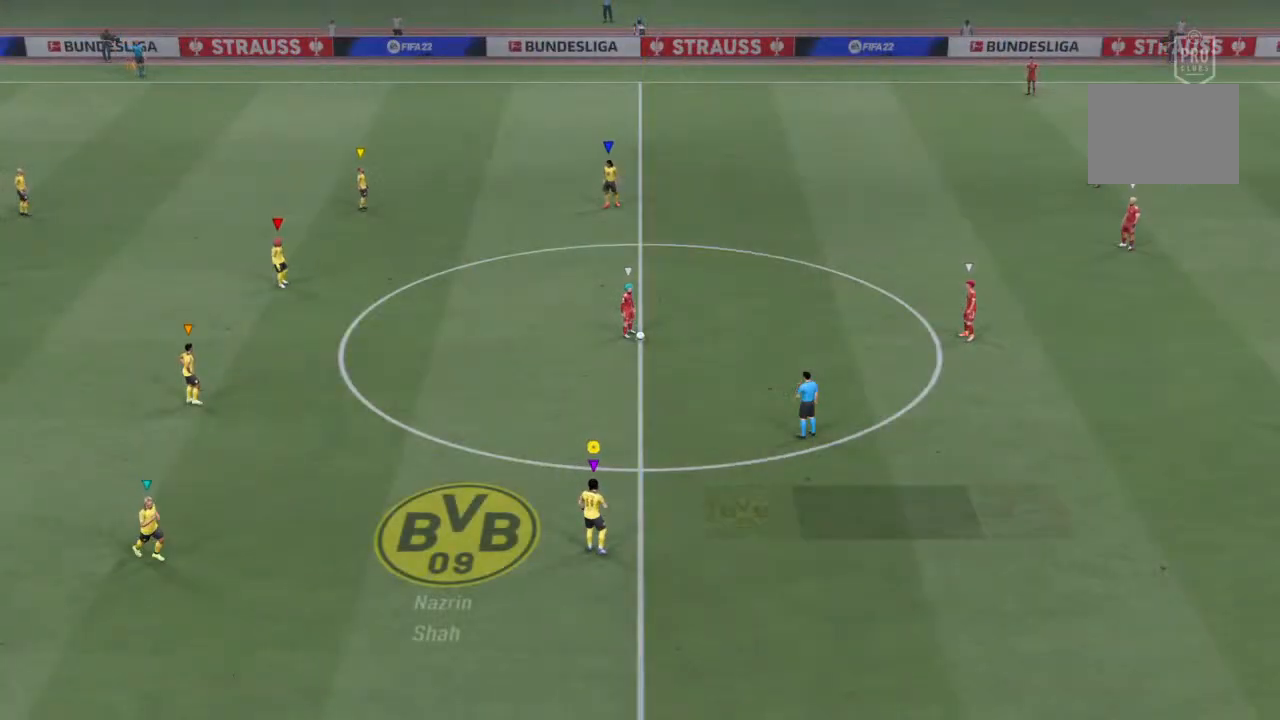
{"buttons": [], "left_stick": "up-right", "right_stick": "center", "events": [[167, "left_stick", "up-right"]]}
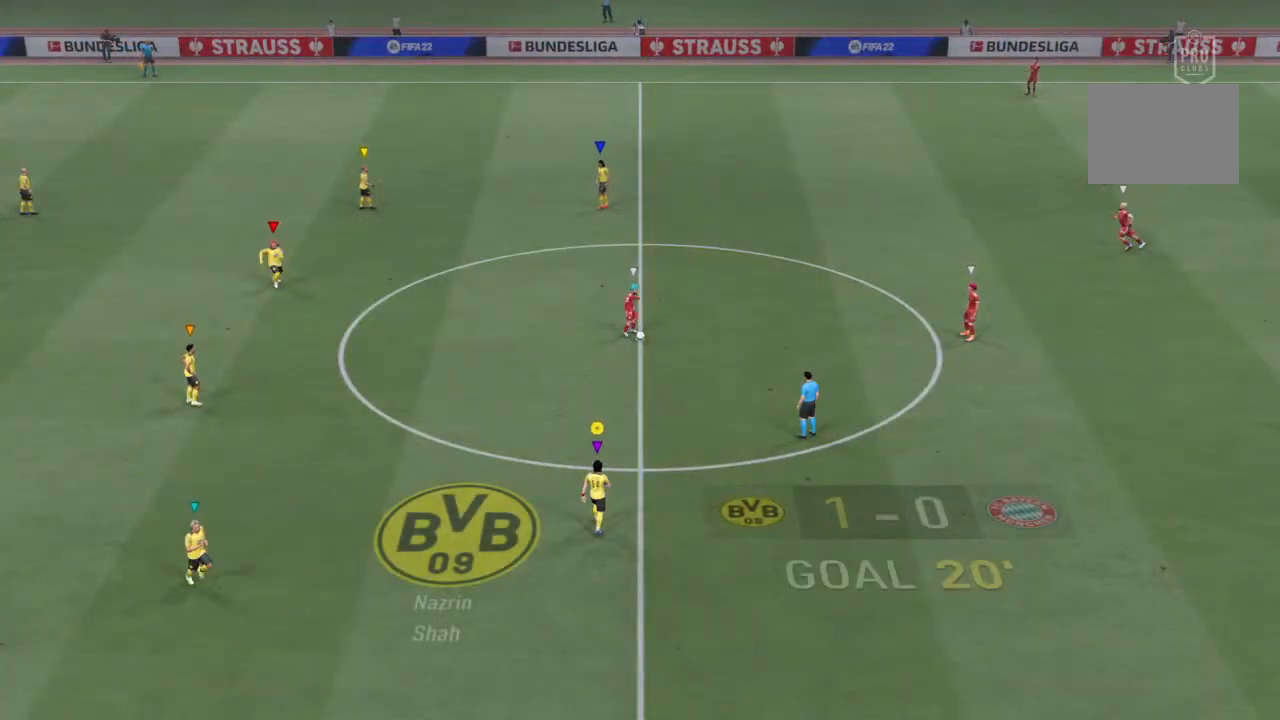
{"buttons": ["R2"], "left_stick": "up", "right_stick": "center", "events": [[100, "left_stick", "up-left"], [333, "left_stick", "up"], [367, "R2", "down"]]}
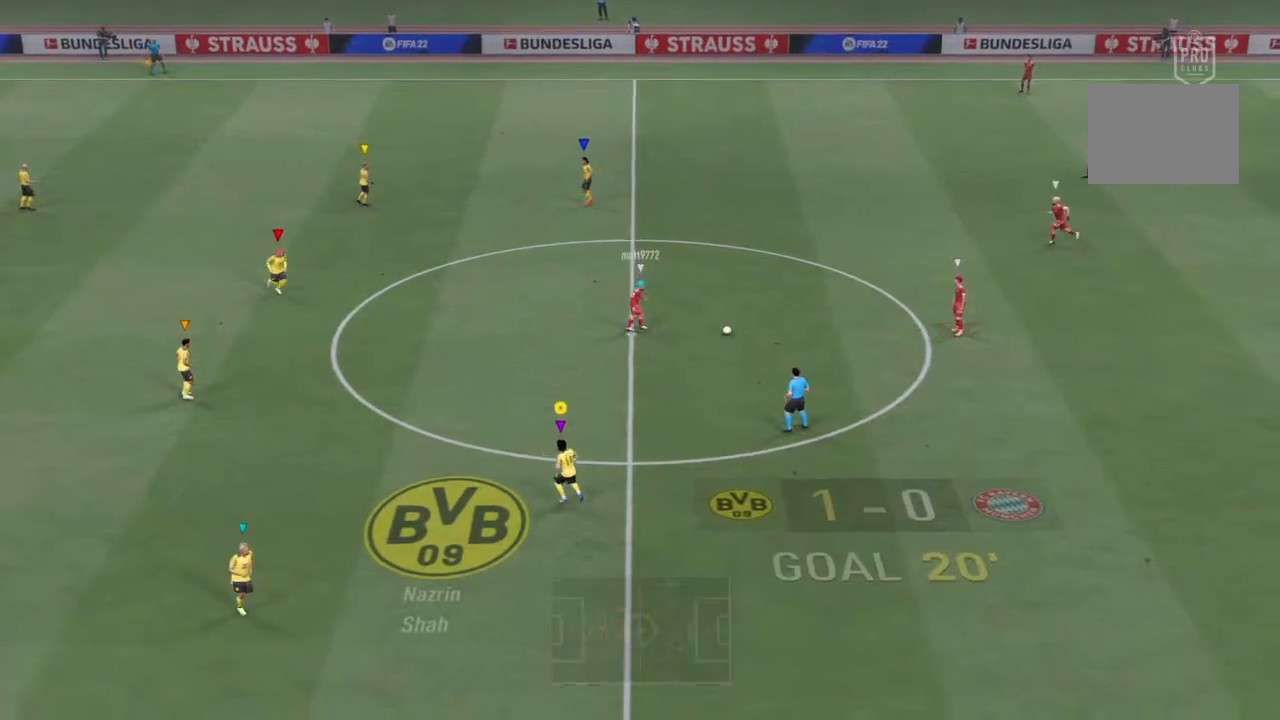
{"buttons": ["R2"], "left_stick": "up", "right_stick": "center", "events": []}
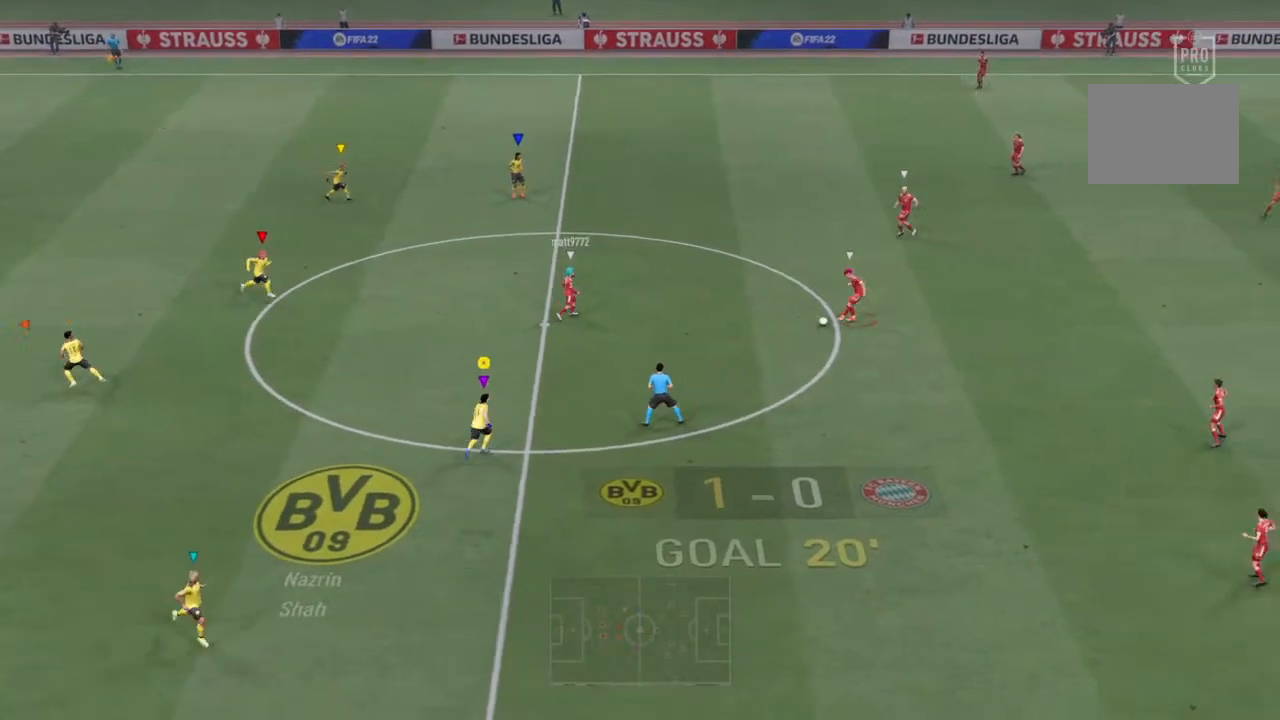
{"buttons": ["R2"], "left_stick": "center", "right_stick": "center", "events": [[500, "left_stick", "center"]]}
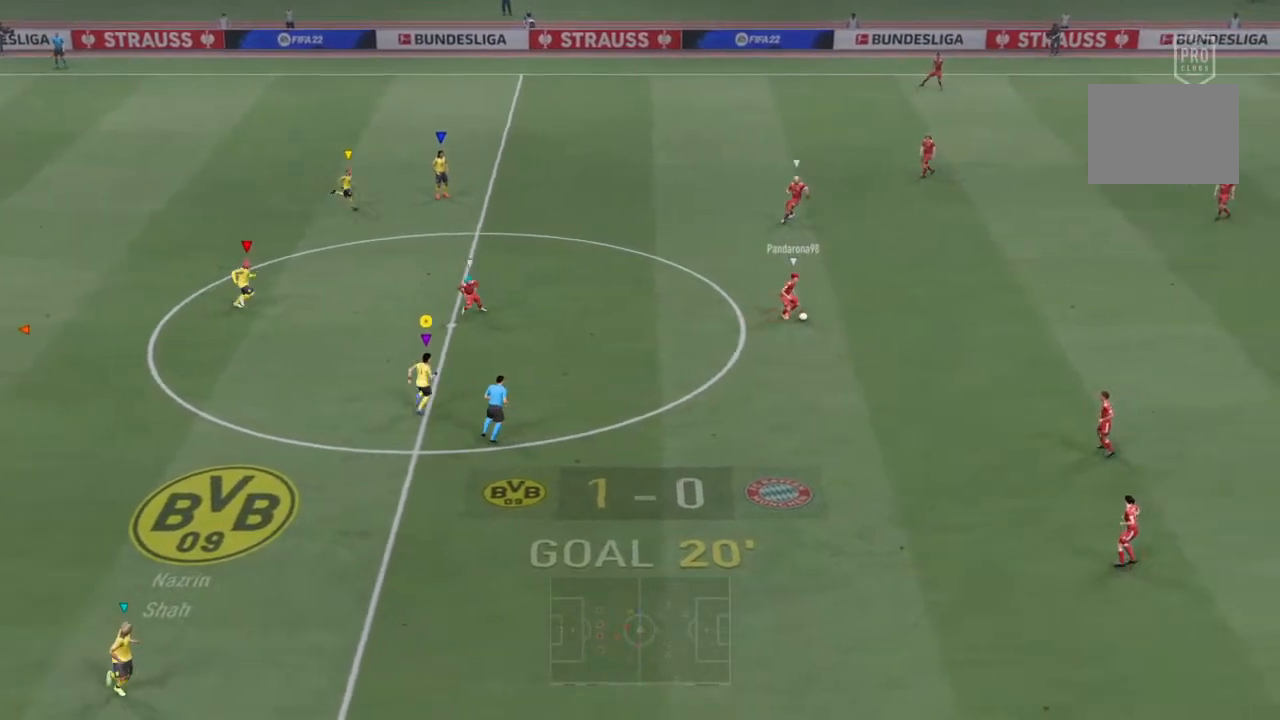
{"buttons": [], "left_stick": "up-left", "right_stick": "center", "events": [[133, "R2", "up"], [300, "left_stick", "up-right"], [500, "left_stick", "up-left"]]}
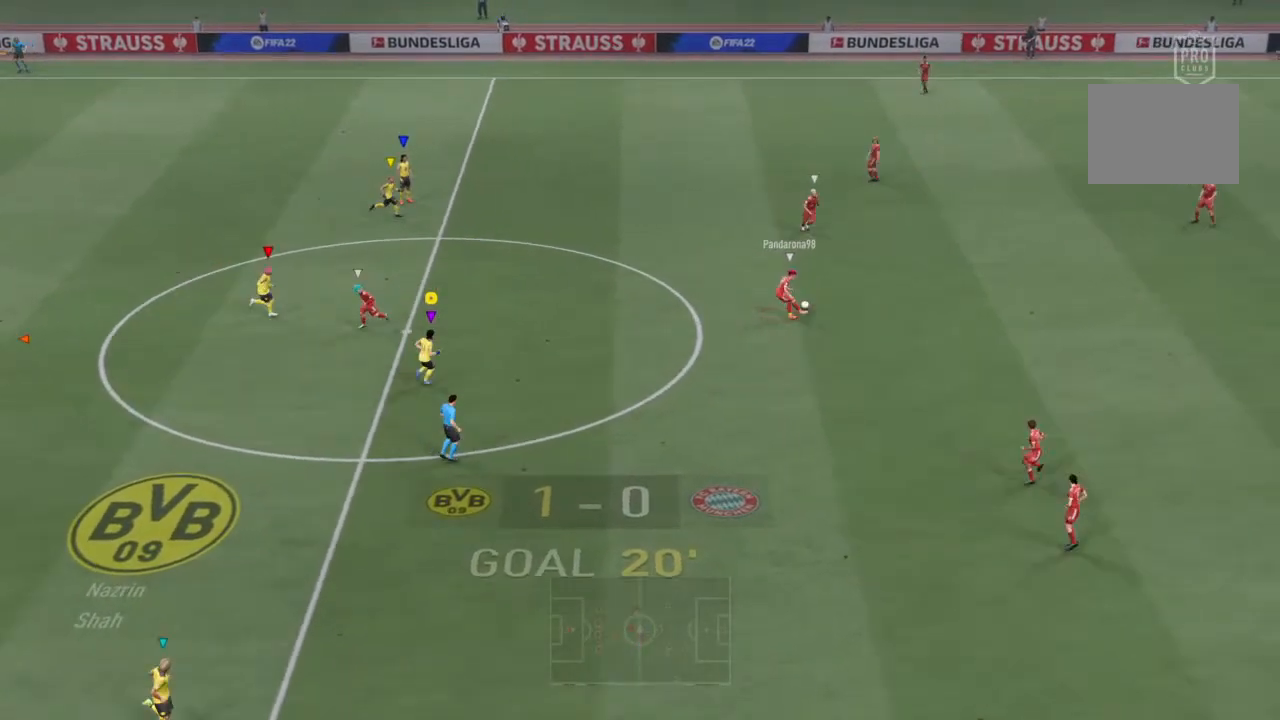
{"buttons": [], "left_stick": "up-right", "right_stick": "center", "events": [[400, "left_stick", "up-right"]]}
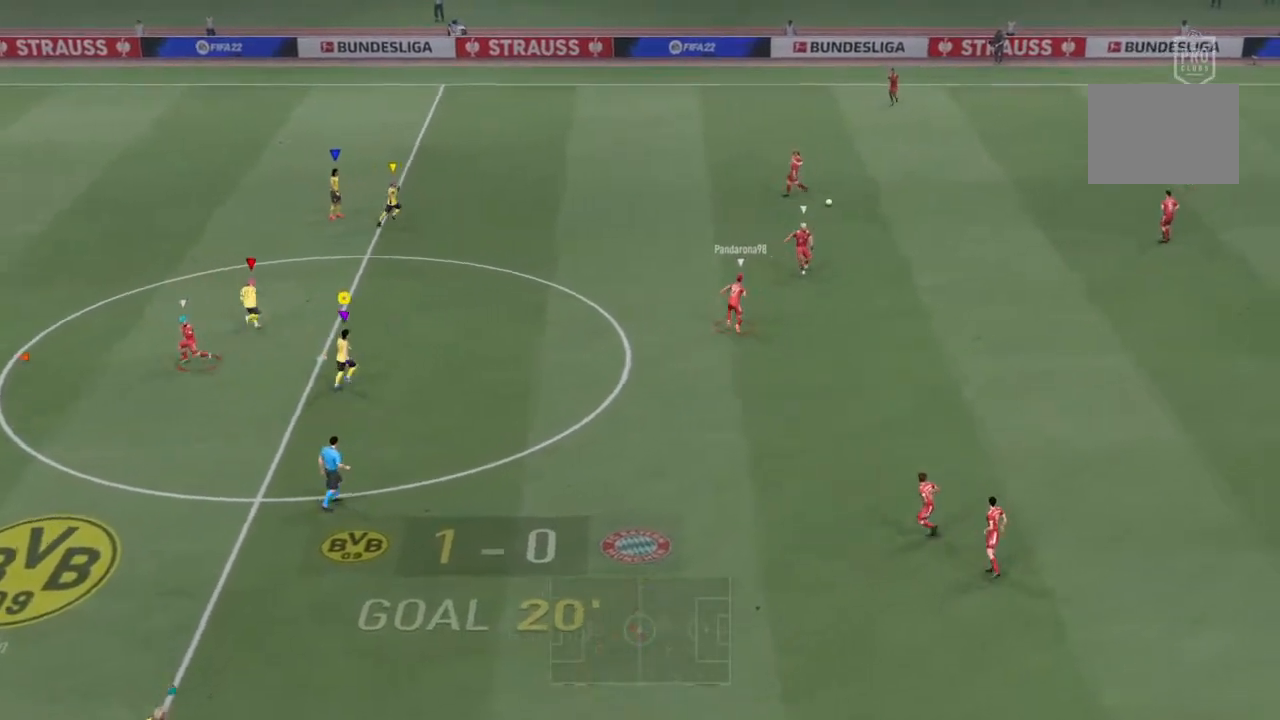
{"buttons": [], "left_stick": "up-right", "right_stick": "center", "events": [[167, "left_stick", "up"], [333, "left_stick", "up-right"]]}
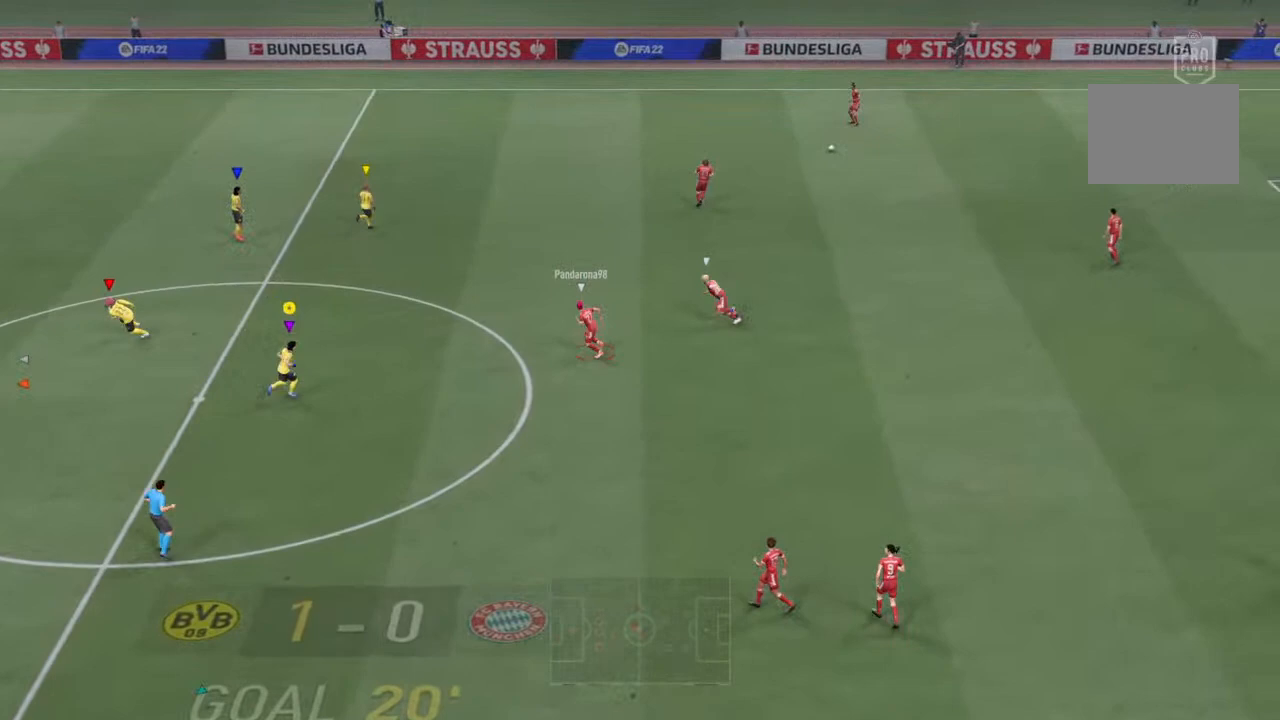
{"buttons": [], "left_stick": "up", "right_stick": "center", "events": [[67, "left_stick", "center"], [133, "left_stick", "up-left"], [500, "left_stick", "up"]]}
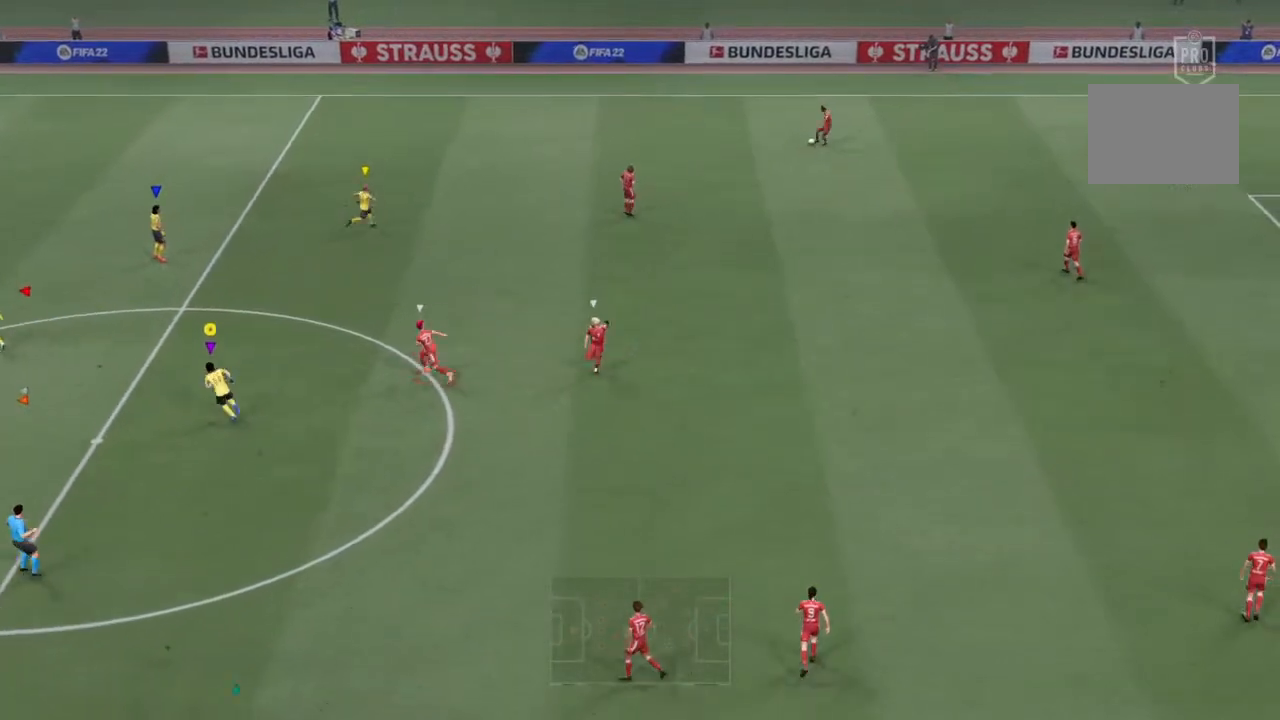
{"buttons": ["R2"], "left_stick": "center", "right_stick": "center", "events": [[33, "left_stick", "up-right"], [367, "R2", "down"], [400, "left_stick", "center"]]}
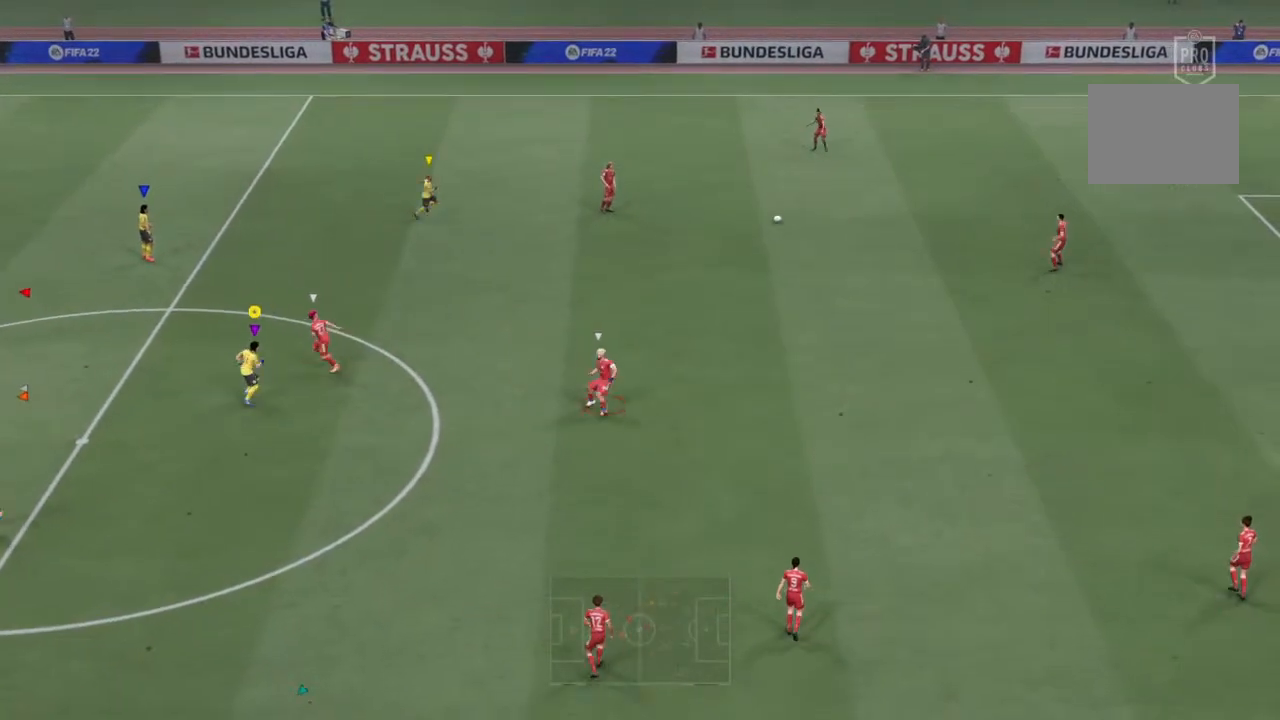
{"buttons": ["R2"], "left_stick": "down-right", "right_stick": "center", "events": [[267, "left_stick", "down-right"]]}
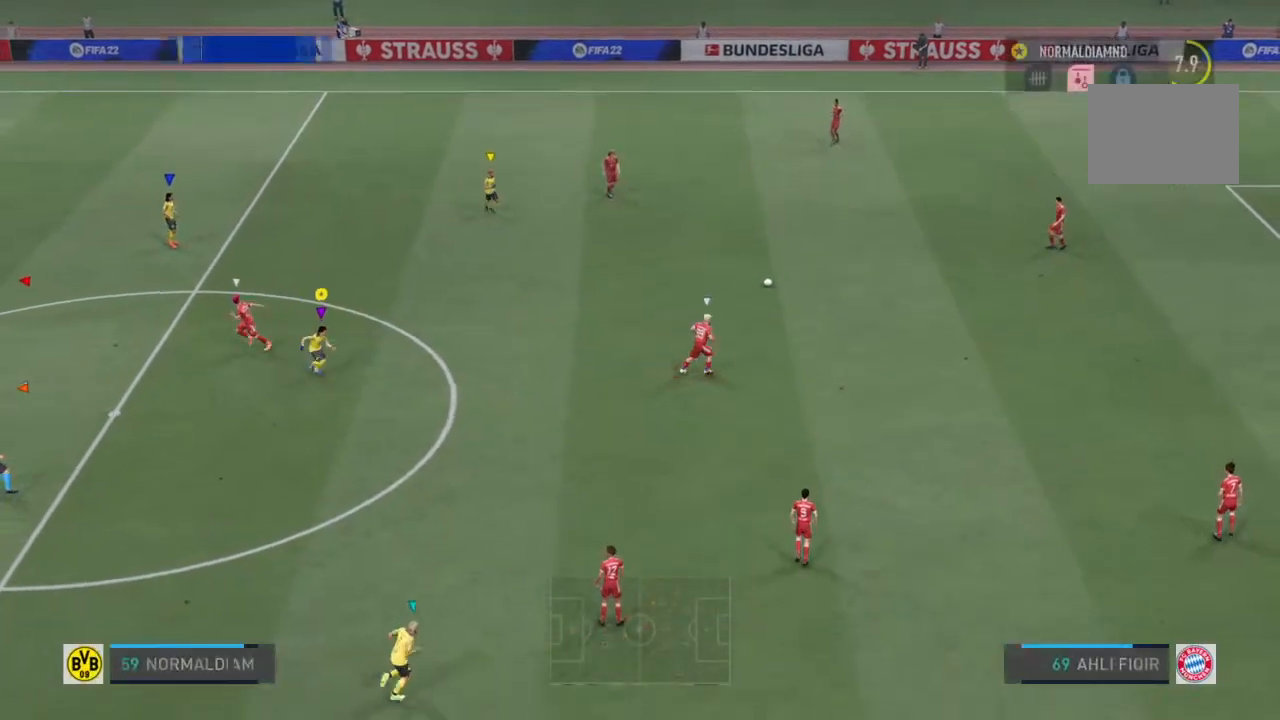
{"buttons": [], "left_stick": "left", "right_stick": "center", "events": [[100, "R2", "up"], [367, "left_stick", "center"], [433, "left_stick", "left"]]}
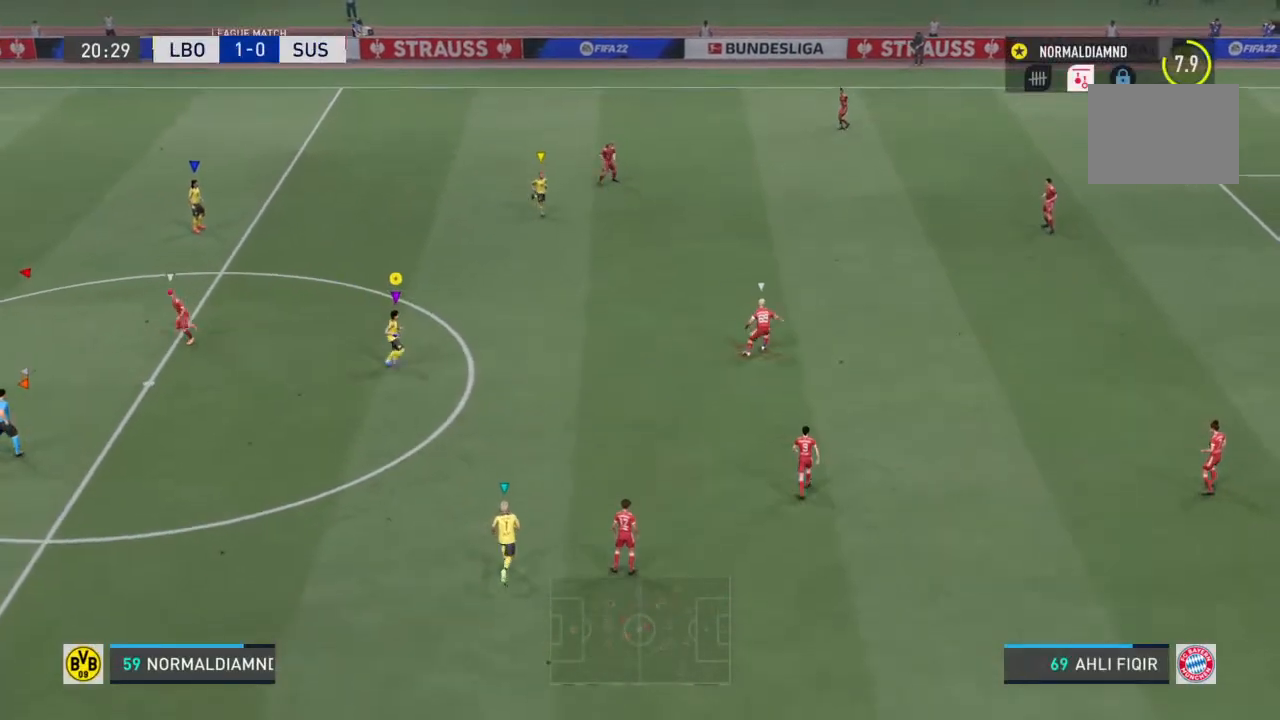
{"buttons": ["R2"], "left_stick": "right", "right_stick": "center", "events": [[33, "R2", "down"], [67, "left_stick", "center"], [133, "left_stick", "right"]]}
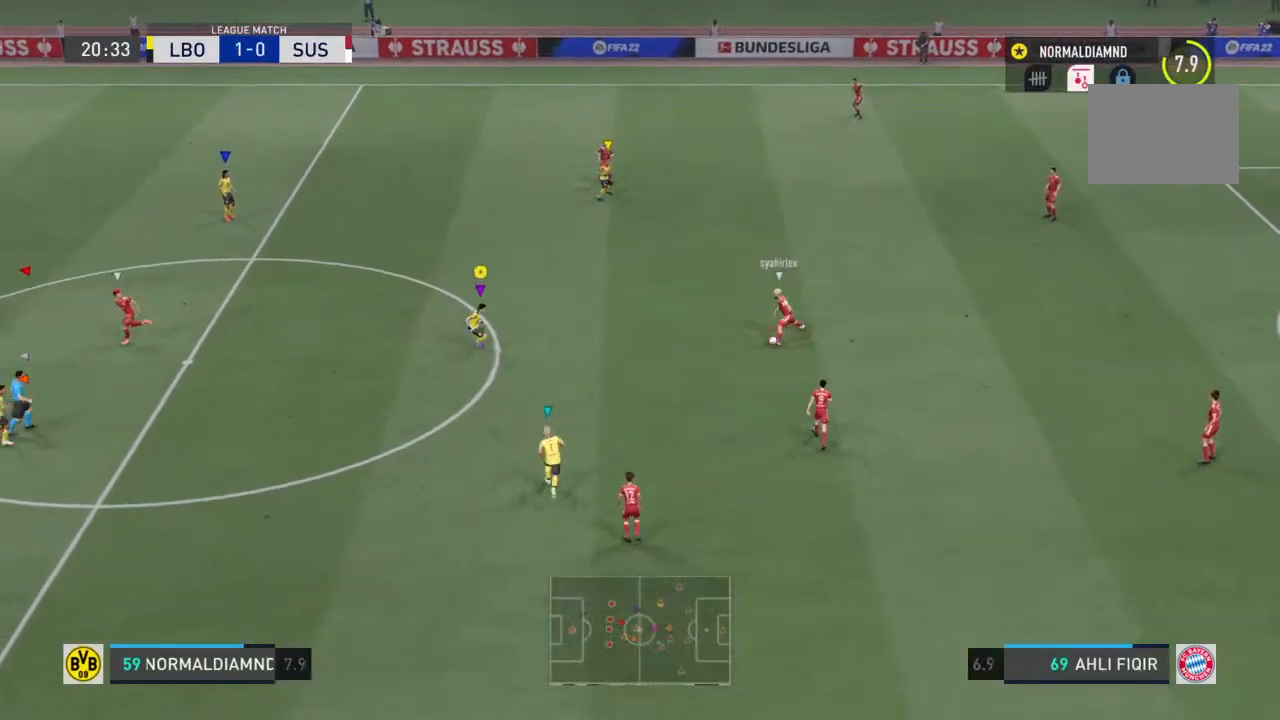
{"buttons": ["R2"], "left_stick": "down", "right_stick": "center", "events": [[67, "left_stick", "center"], [133, "left_stick", "left"], [400, "left_stick", "down"]]}
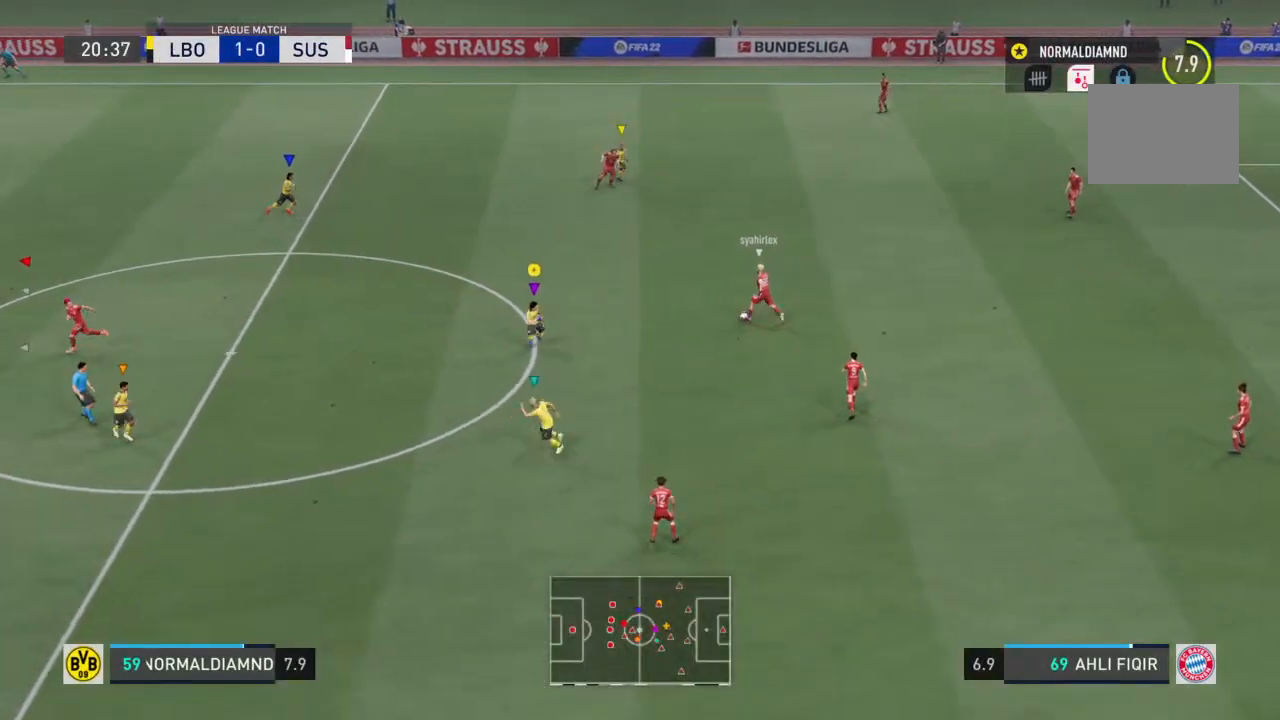
{"buttons": ["R2"], "left_stick": "up-left", "right_stick": "center", "events": [[100, "left_stick", "left"], [367, "left_stick", "up-left"]]}
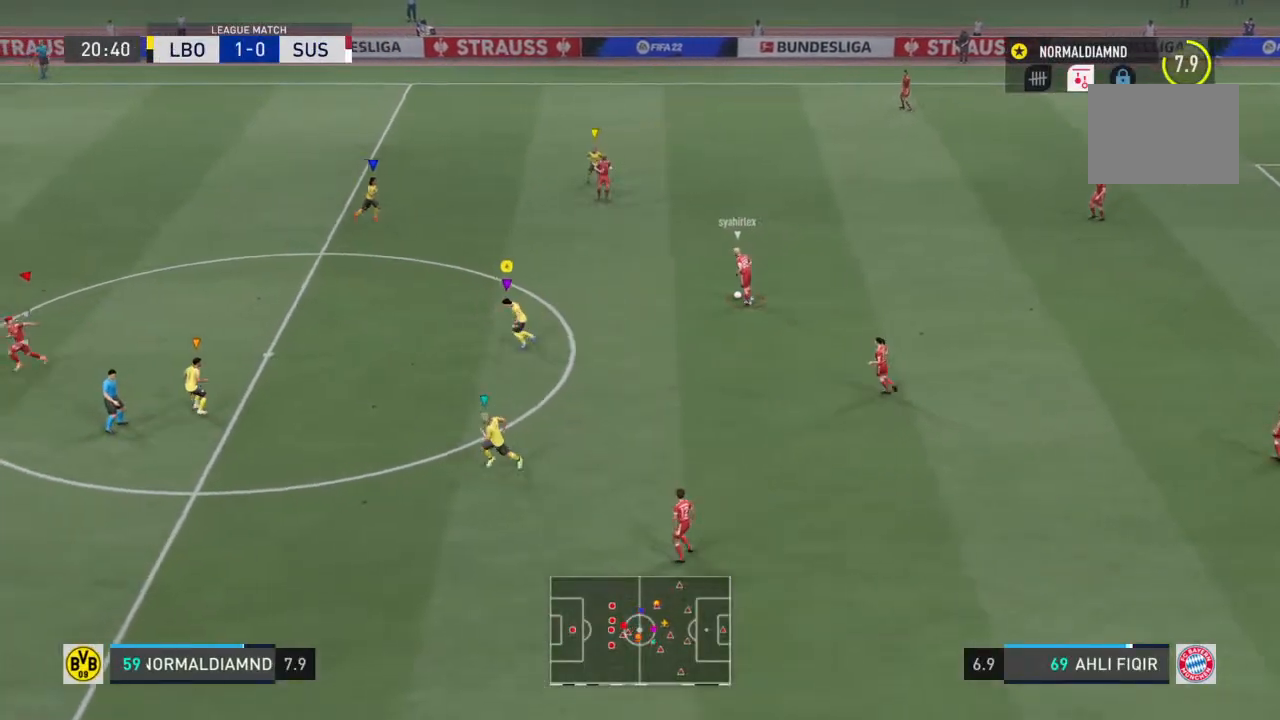
{"buttons": [], "left_stick": "up", "right_stick": "center", "events": [[367, "R2", "up"], [467, "left_stick", "up"]]}
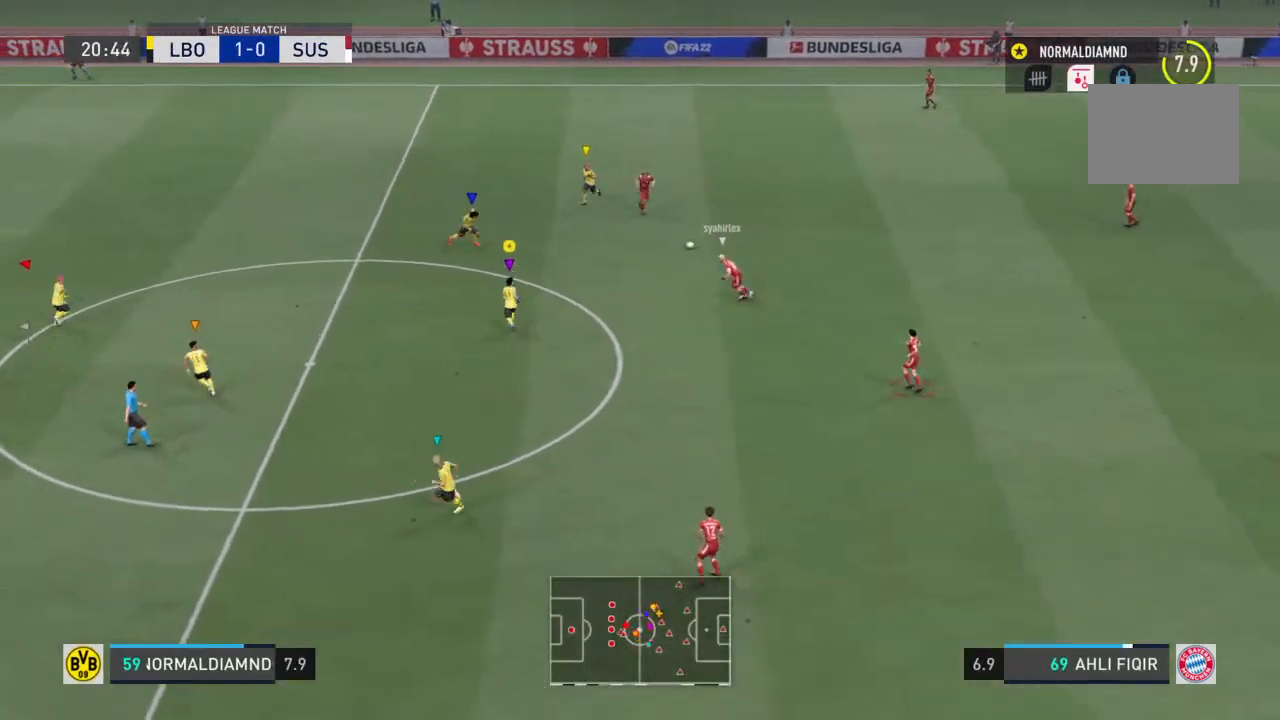
{"buttons": ["R2"], "left_stick": "down-right", "right_stick": "center", "events": [[133, "left_stick", "up-left"], [267, "left_stick", "center"], [300, "R2", "down"], [367, "left_stick", "down-right"]]}
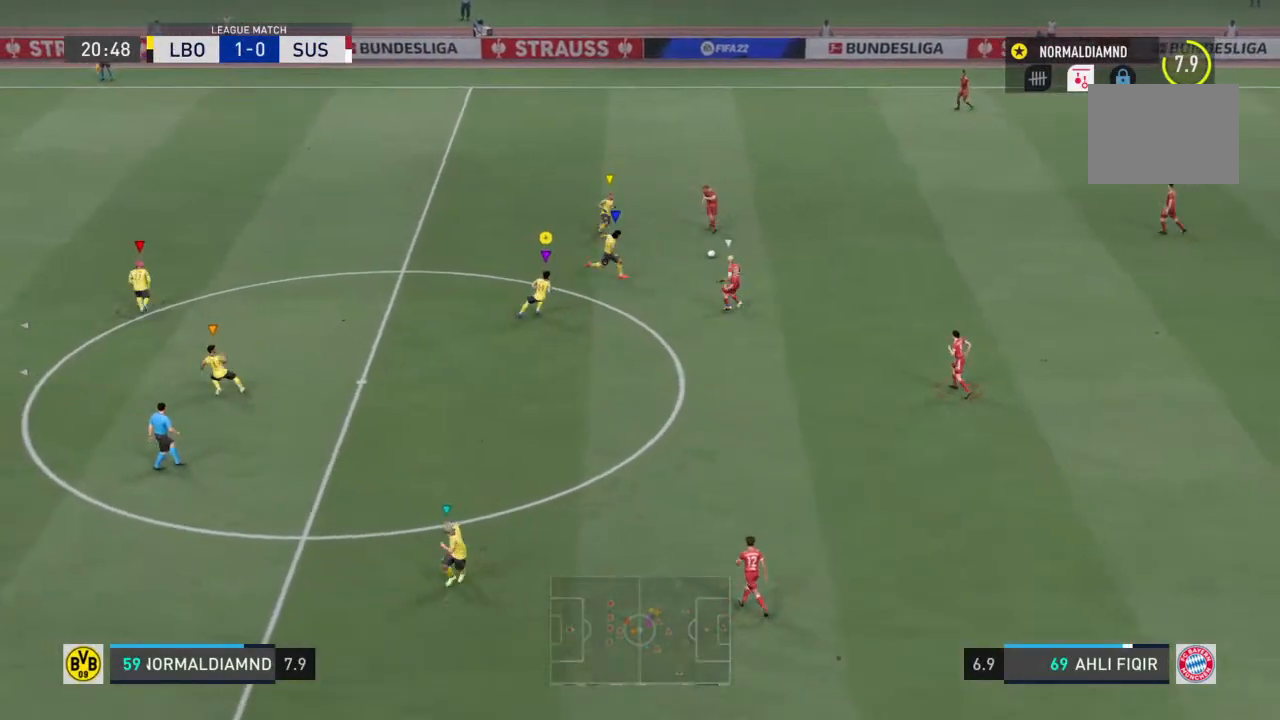
{"buttons": ["R2"], "left_stick": "down", "right_stick": "center", "events": [[67, "left_stick", "down-left"], [167, "left_stick", "left"], [333, "left_stick", "down-left"], [500, "left_stick", "down"]]}
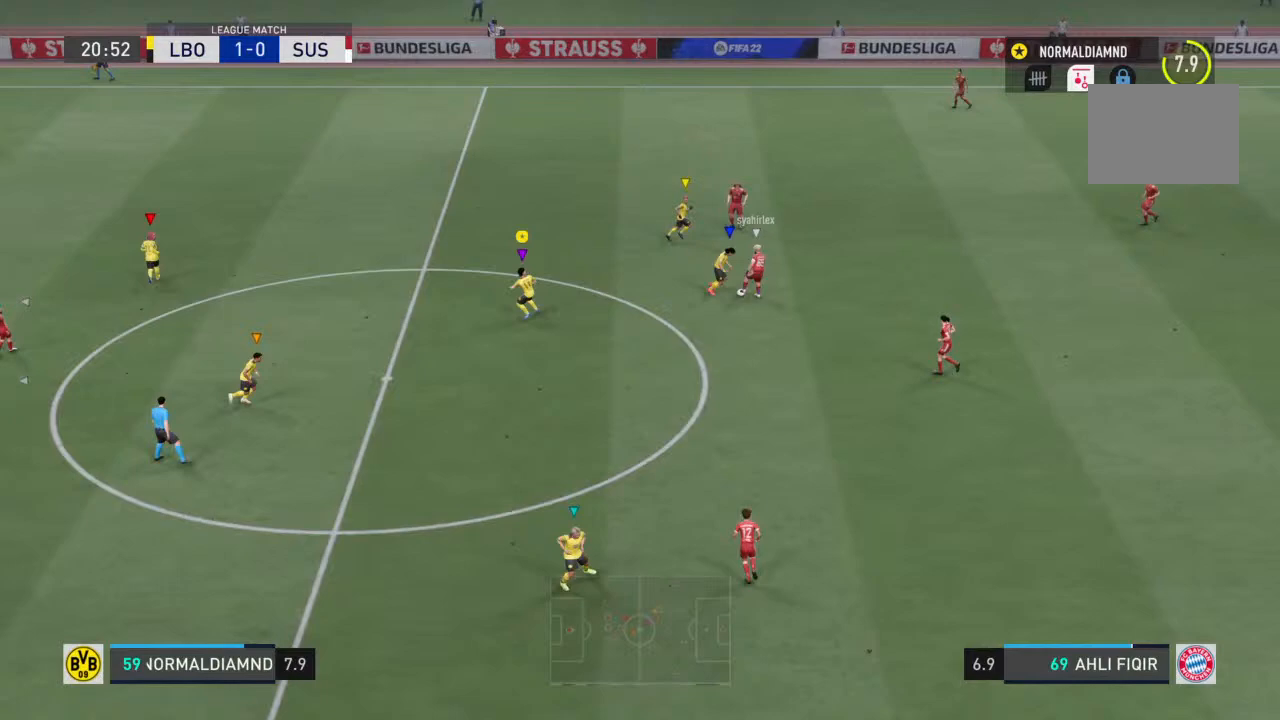
{"buttons": ["R2"], "left_stick": "down-right", "right_stick": "center", "events": [[133, "left_stick", "down-right"]]}
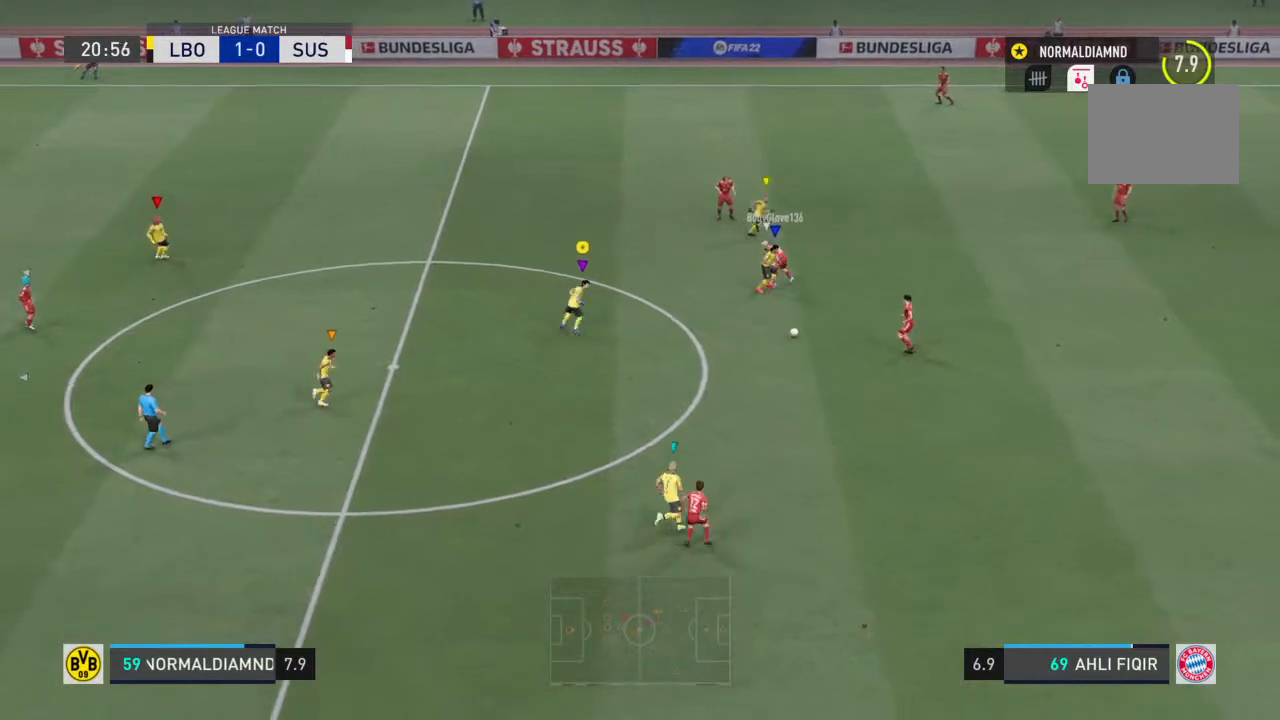
{"buttons": ["R2"], "left_stick": "down-right", "right_stick": "center", "events": []}
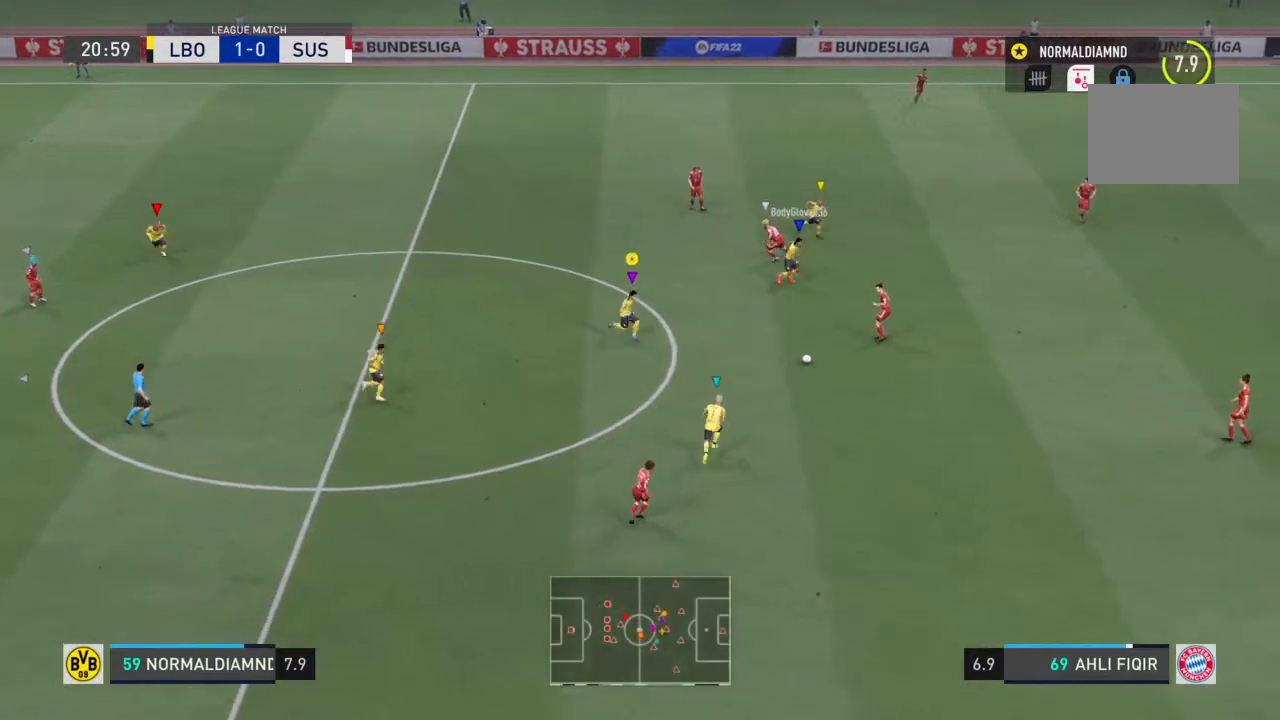
{"buttons": ["R2"], "left_stick": "down-right", "right_stick": "center", "events": []}
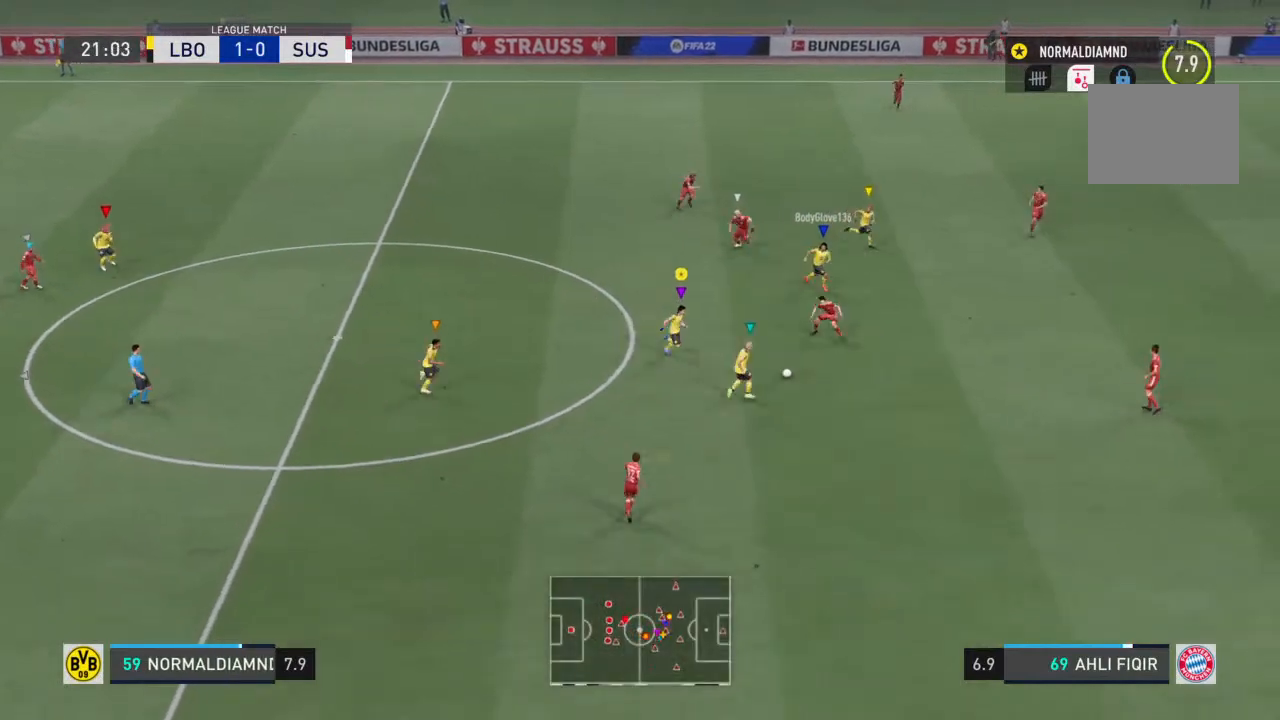
{"buttons": ["R2"], "left_stick": "down-right", "right_stick": "center", "events": []}
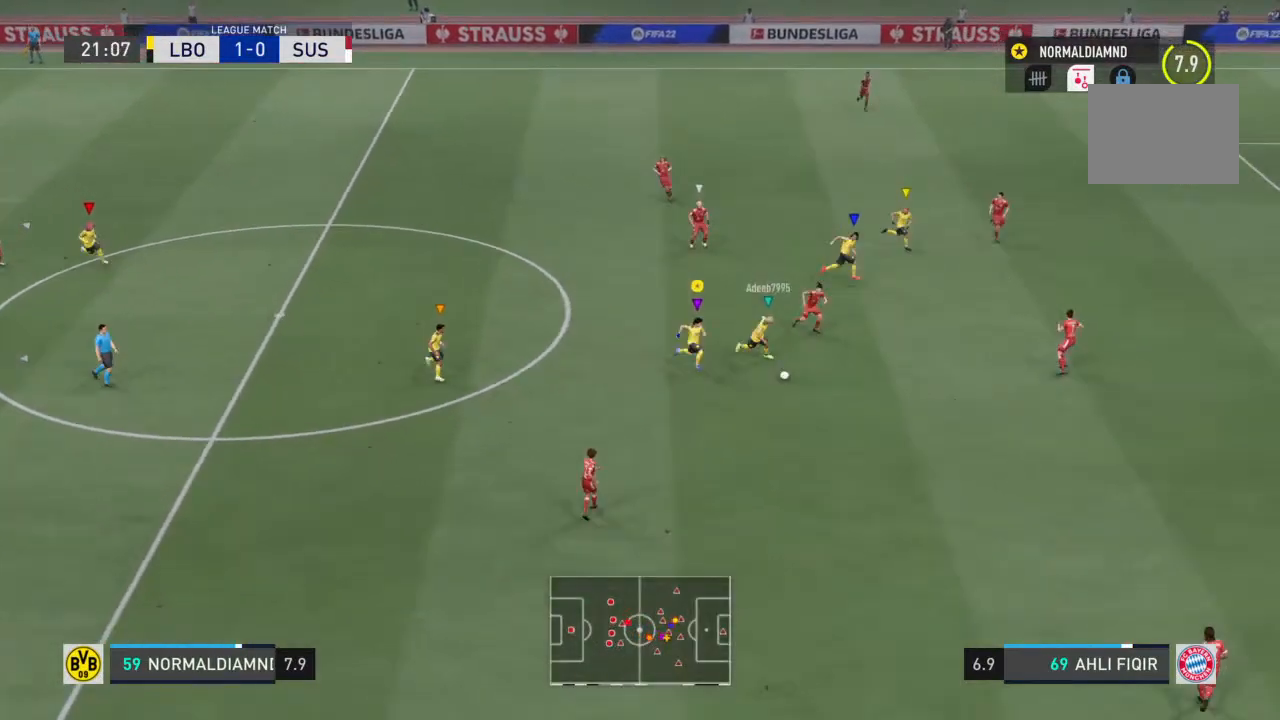
{"buttons": ["R2"], "left_stick": "down-right", "right_stick": "center", "events": []}
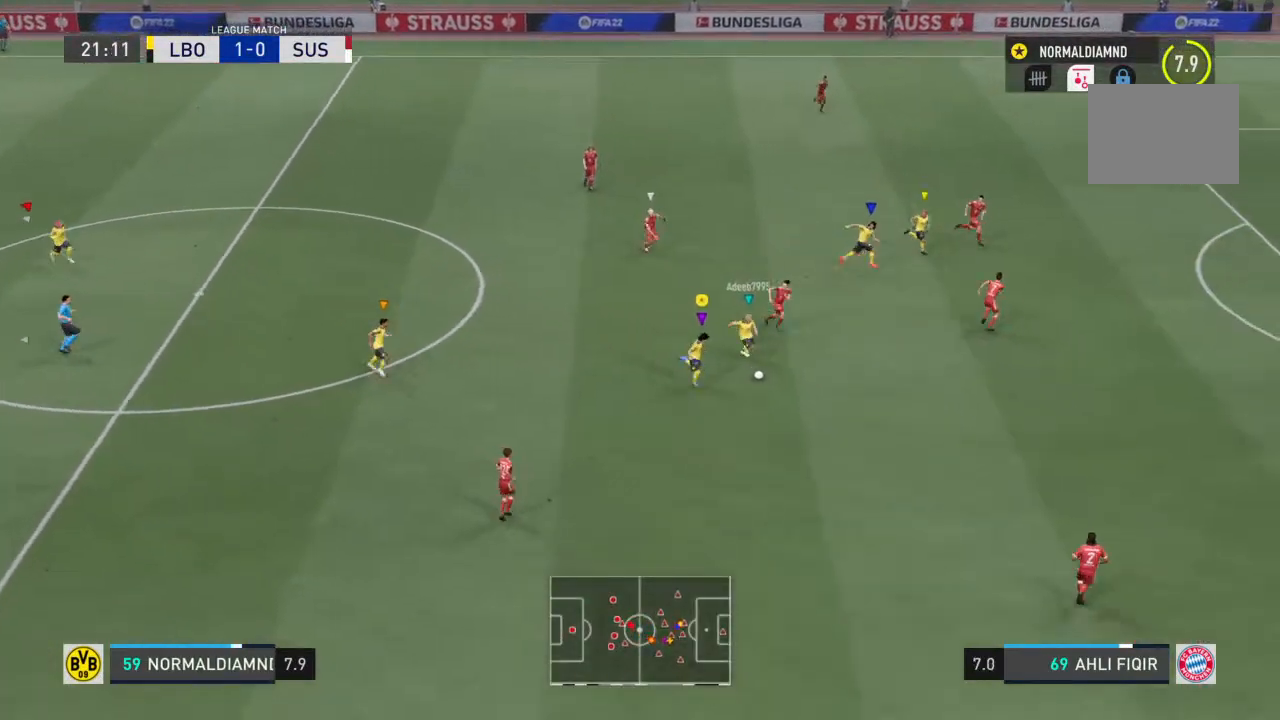
{"buttons": ["R2"], "left_stick": "down-right", "right_stick": "center", "events": []}
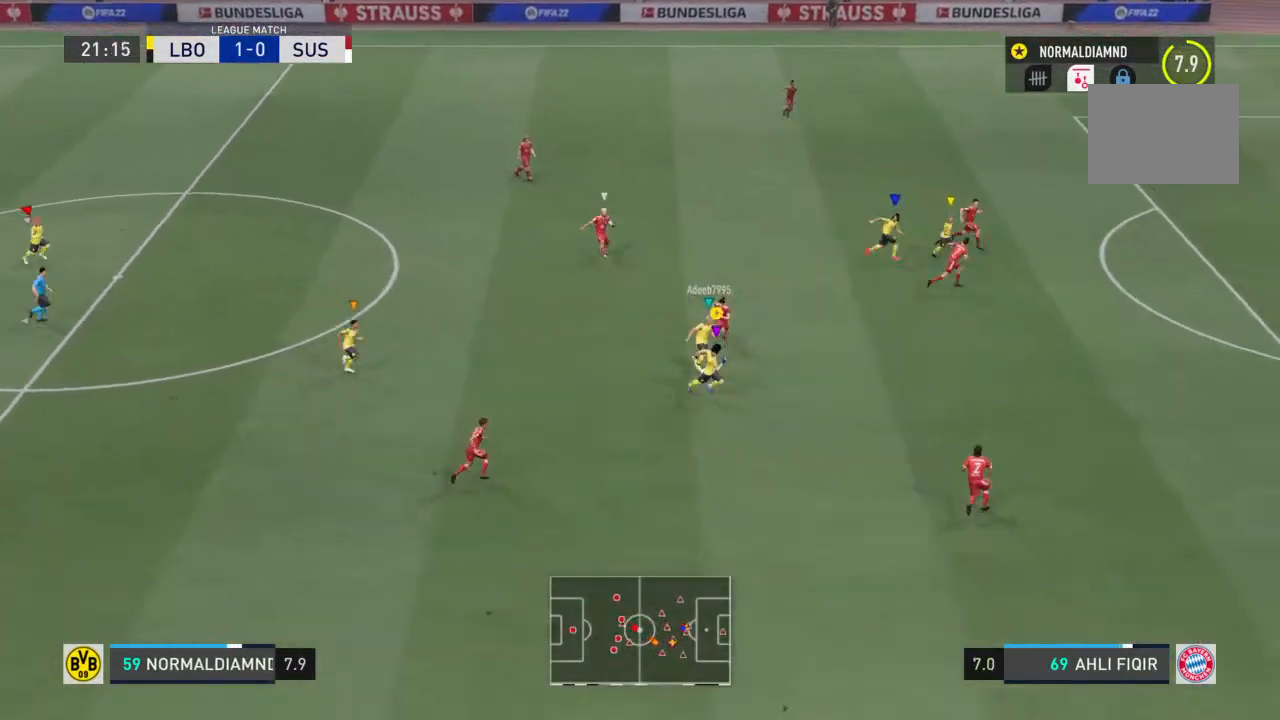
{"buttons": ["R2"], "left_stick": "right", "right_stick": "center", "events": [[267, "left_stick", "right"]]}